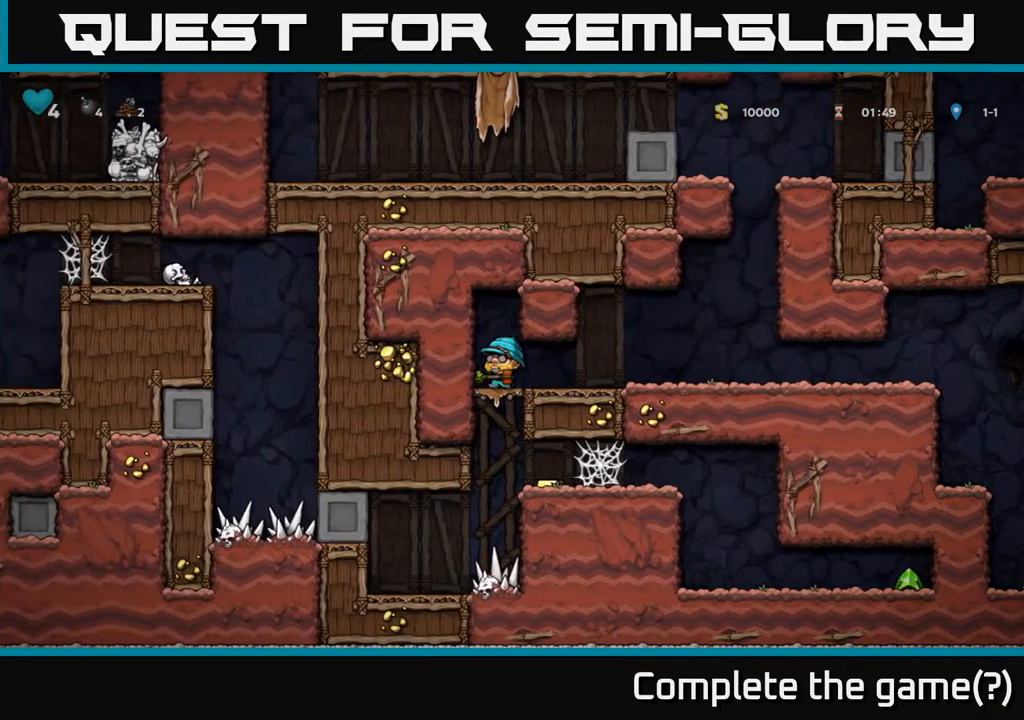
Gameplay with a controller (Xbox layout); each line is a JSON object with the inputs held at the frame after it. "events" lists button and stick changes between this image and that frame as [ms after this image, input, new state], when the widget could be followed in between.
{"buttons": ["DPAD_RIGHT"], "left_stick": "center", "right_stick": "center", "events": [[50, "DPAD_LEFT", "up"], [83, "DPAD_DOWN", "down"], [217, "A", "down"], [267, "DPAD_DOWN", "up"], [317, "A", "up"], [317, "DPAD_RIGHT", "down"]]}
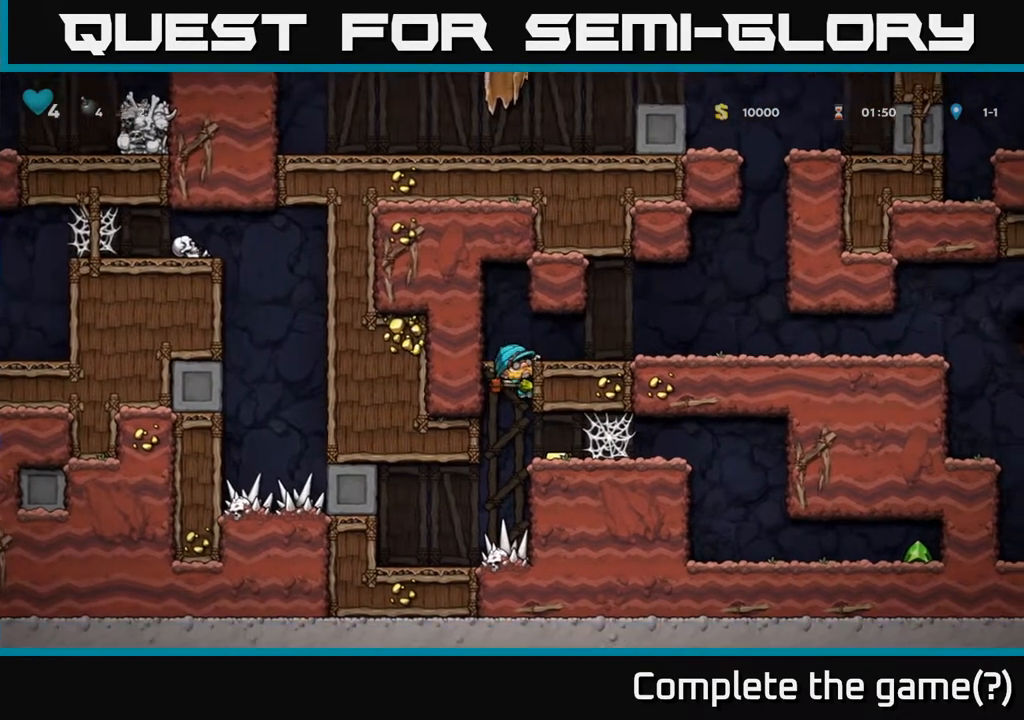
{"buttons": ["DPAD_RIGHT"], "left_stick": "center", "right_stick": "center", "events": [[217, "DPAD_DOWN", "down"], [233, "DPAD_RIGHT", "up"], [300, "A", "down"], [333, "DPAD_RIGHT", "down"], [350, "DPAD_DOWN", "up"], [433, "A", "up"]]}
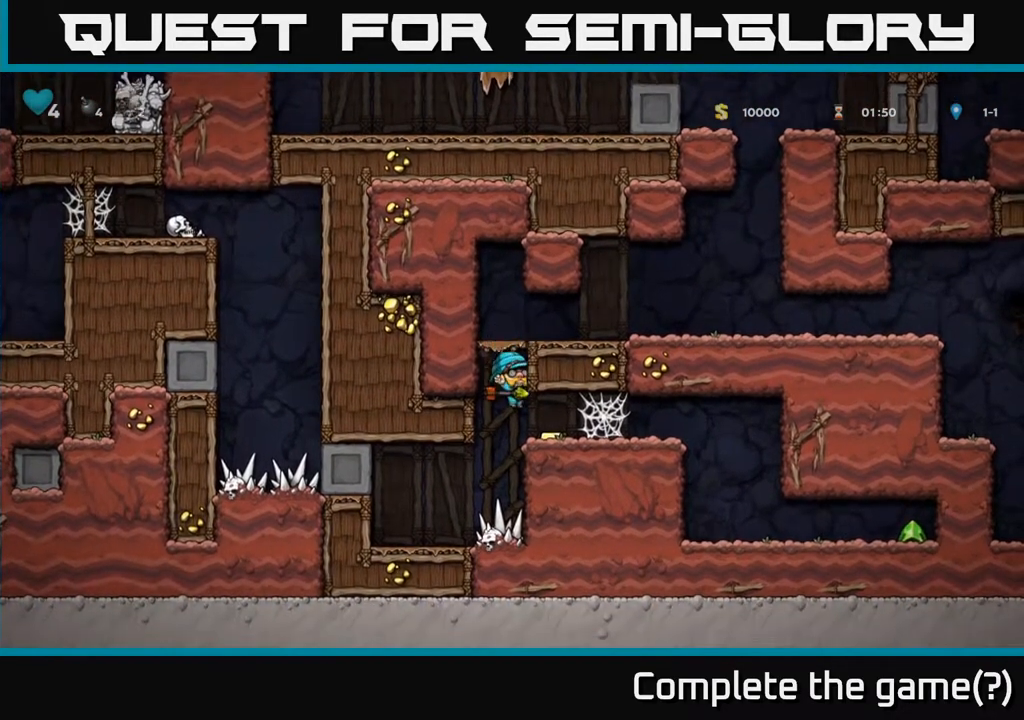
{"buttons": ["A", "DPAD_RIGHT"], "left_stick": "center", "right_stick": "center", "events": [[217, "A", "down"], [300, "A", "up"], [383, "A", "down"], [433, "A", "up"], [500, "A", "down"]]}
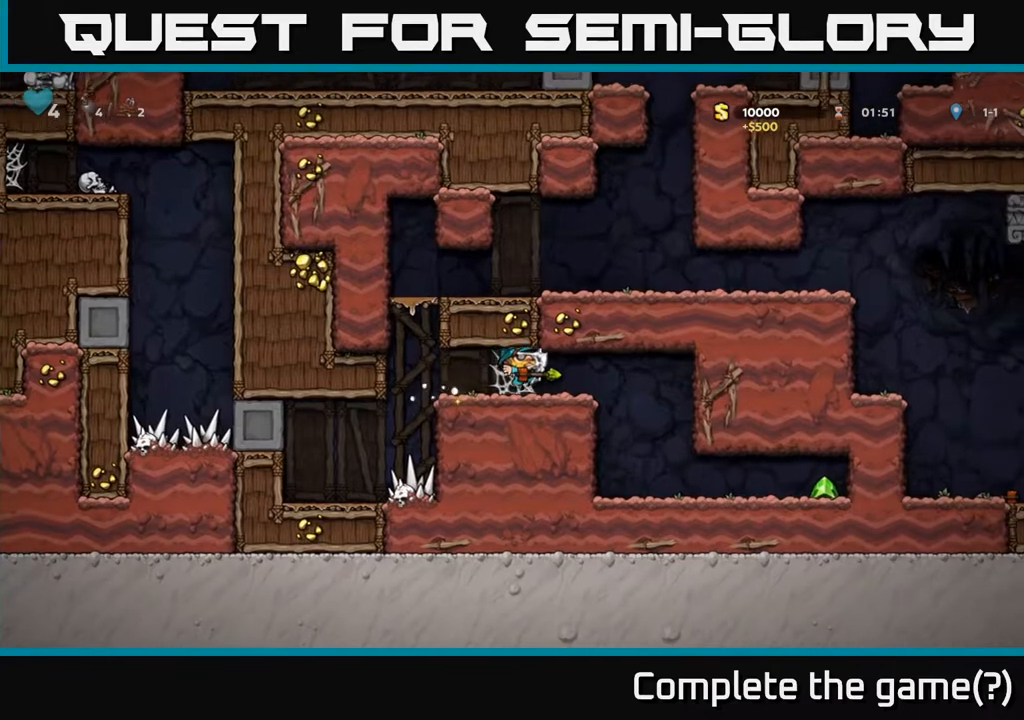
{"buttons": ["DPAD_RIGHT"], "left_stick": "center", "right_stick": "center", "events": [[67, "A", "up"], [150, "A", "down"], [200, "A", "up"], [300, "A", "down"], [367, "A", "up"]]}
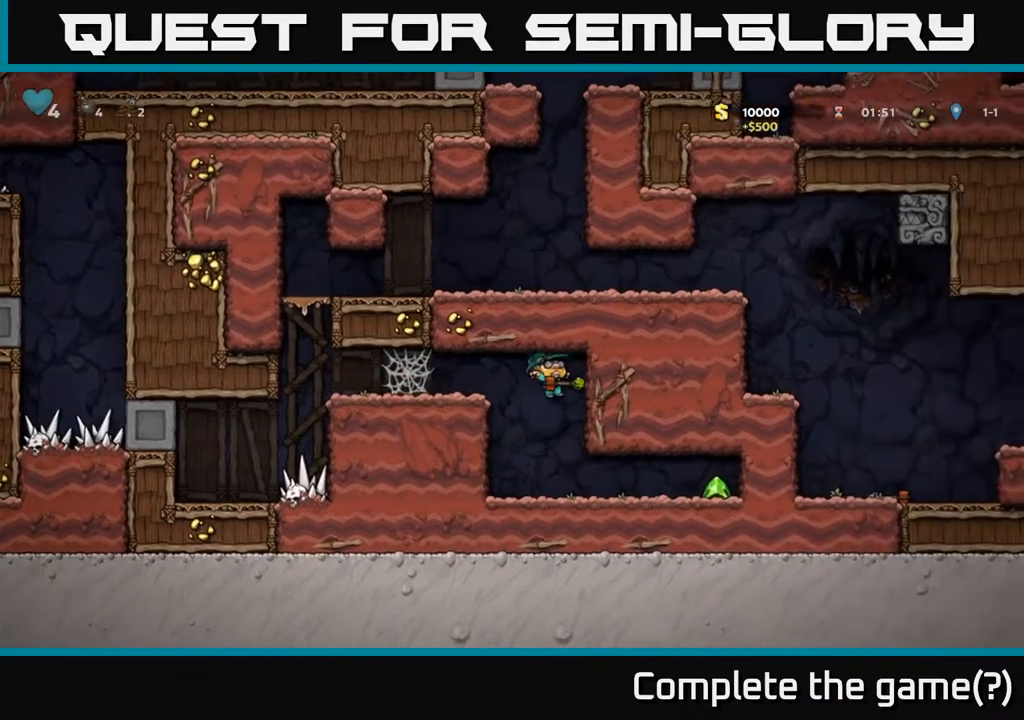
{"buttons": ["DPAD_RIGHT"], "left_stick": "center", "right_stick": "center", "events": []}
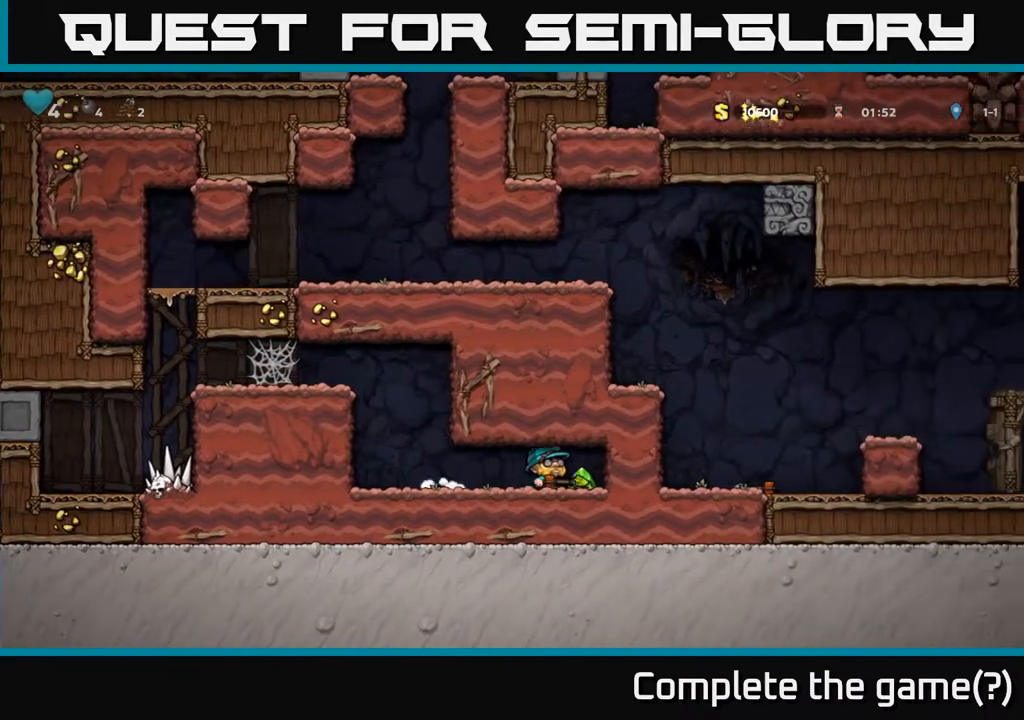
{"buttons": ["DPAD_LEFT"], "left_stick": "center", "right_stick": "center", "events": [[150, "DPAD_RIGHT", "up"], [167, "DPAD_LEFT", "down"]]}
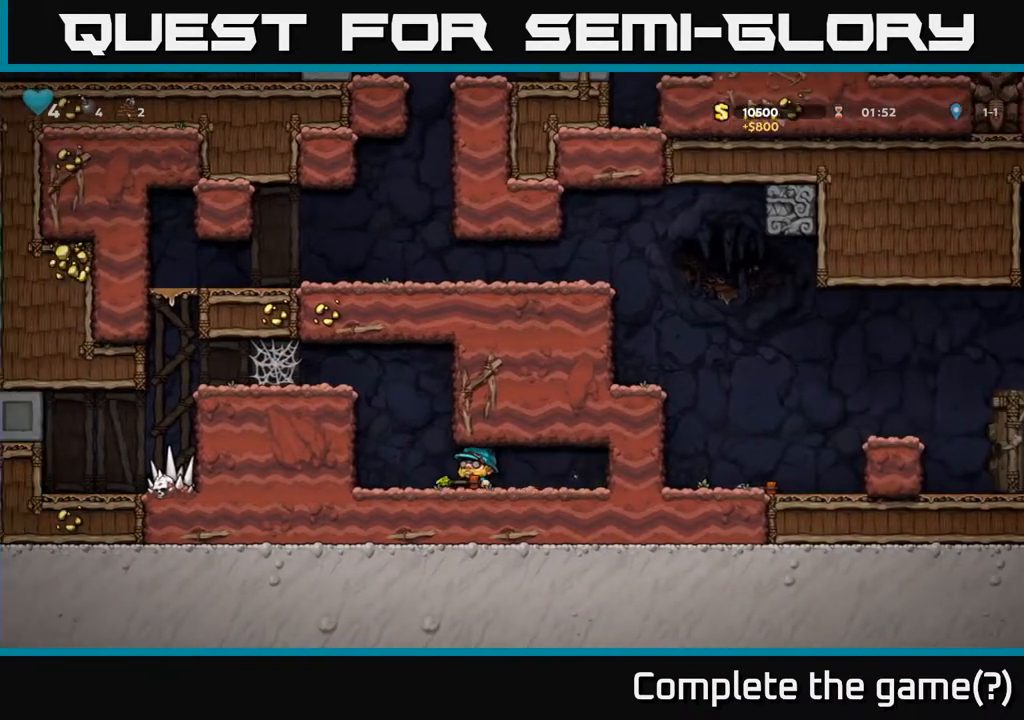
{"buttons": ["A", "DPAD_LEFT"], "left_stick": "center", "right_stick": "center", "events": [[100, "A", "down"], [267, "A", "up"], [450, "A", "down"]]}
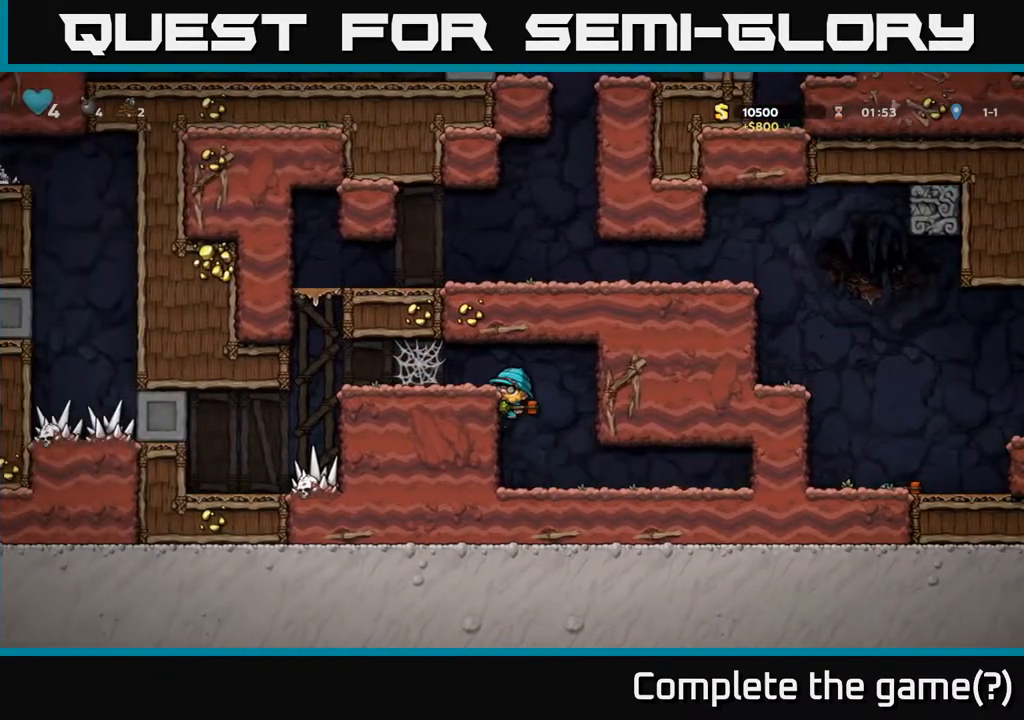
{"buttons": [], "left_stick": "center", "right_stick": "center", "events": [[117, "A", "up"], [233, "DPAD_UP", "down"], [300, "DPAD_UP", "up"], [317, "A", "down"], [367, "A", "up"], [450, "A", "down"], [467, "DPAD_LEFT", "up"], [500, "A", "up"]]}
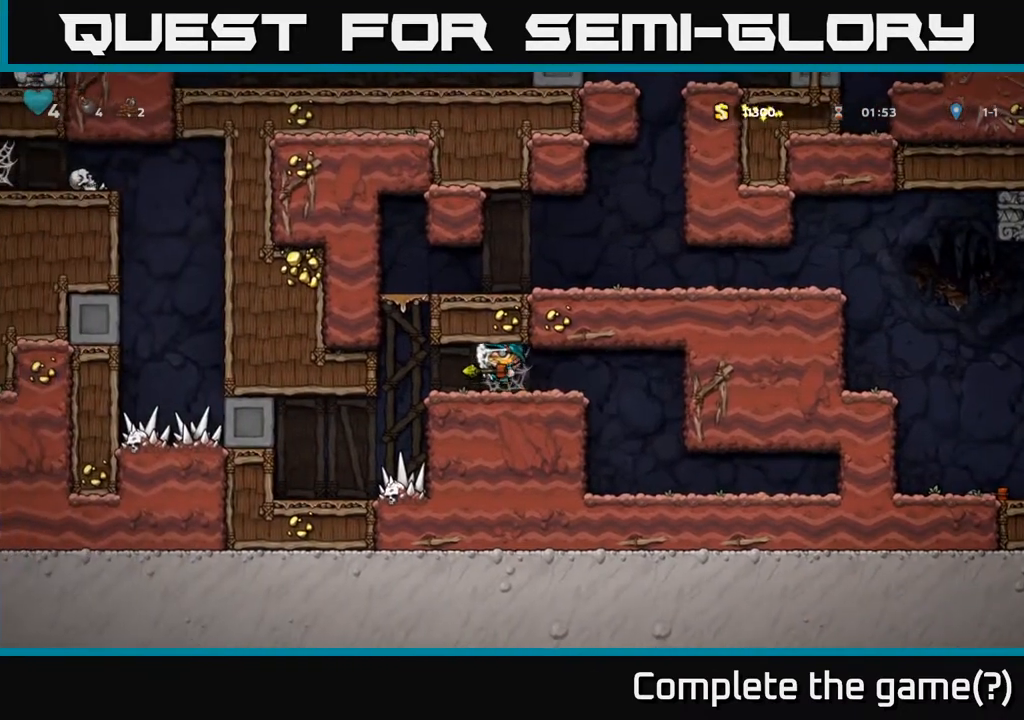
{"buttons": [], "left_stick": "center", "right_stick": "center", "events": [[117, "A", "down"], [183, "A", "up"]]}
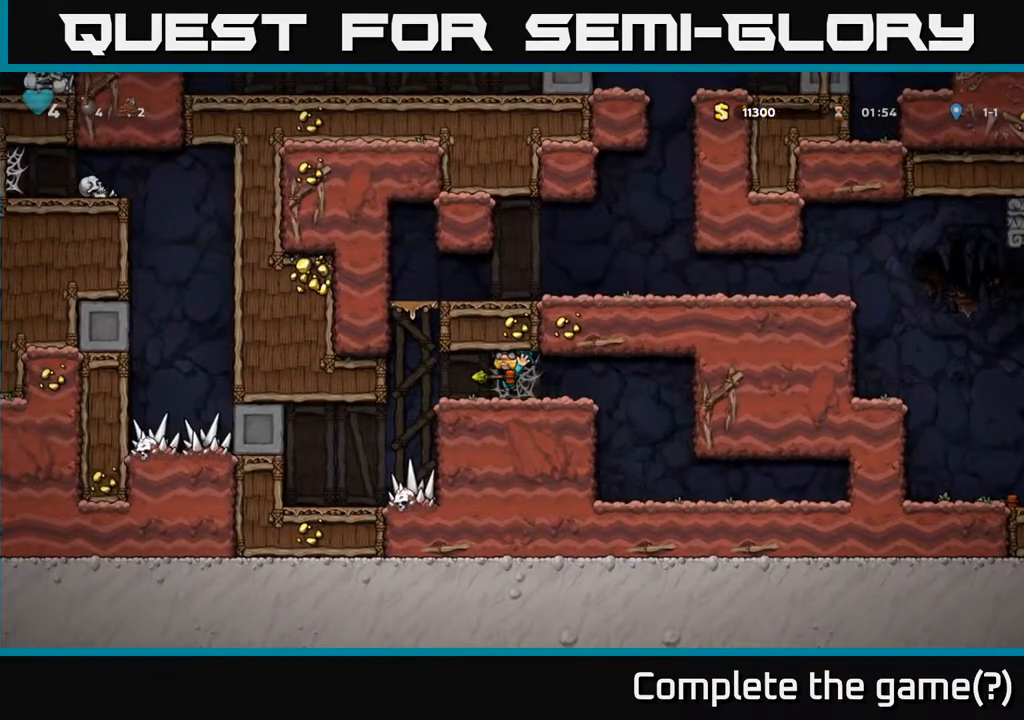
{"buttons": ["DPAD_LEFT"], "left_stick": "center", "right_stick": "center", "events": [[83, "DPAD_RIGHT", "down"], [183, "DPAD_RIGHT", "up"], [200, "DPAD_LEFT", "down"], [333, "DPAD_LEFT", "up"], [350, "DPAD_RIGHT", "down"], [433, "DPAD_RIGHT", "up"], [467, "DPAD_LEFT", "down"]]}
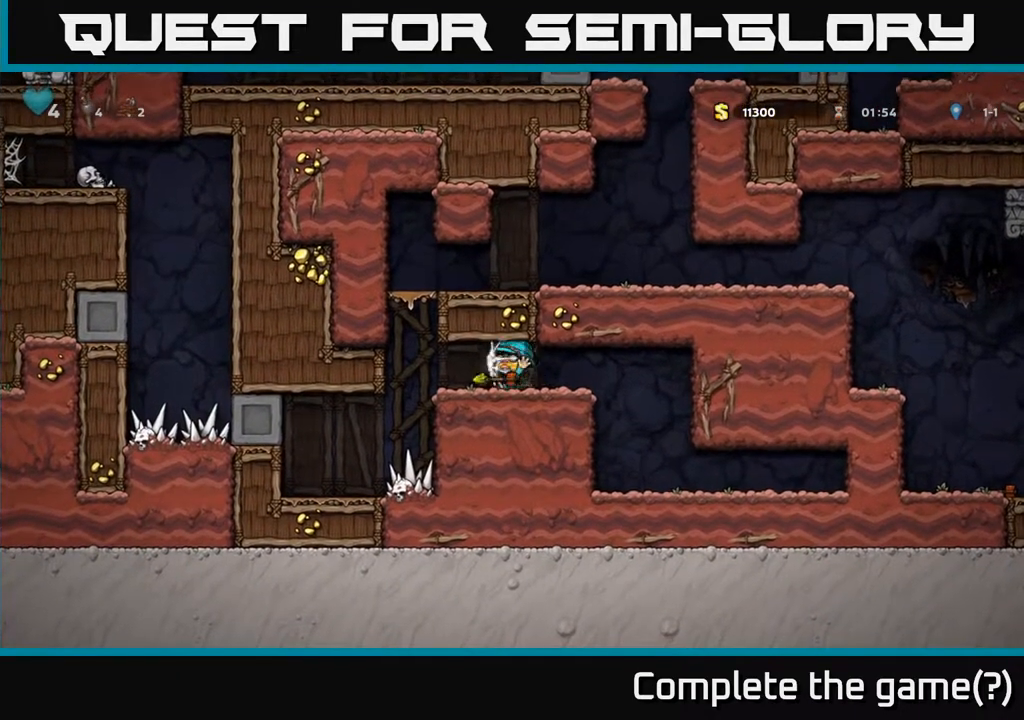
{"buttons": [], "left_stick": "center", "right_stick": "center", "events": [[50, "DPAD_DOWN", "down"], [50, "DPAD_LEFT", "up"], [67, "DPAD_RIGHT", "down"], [83, "DPAD_DOWN", "up"], [167, "DPAD_RIGHT", "up"], [183, "DPAD_LEFT", "down"], [267, "DPAD_LEFT", "up"], [283, "DPAD_RIGHT", "down"], [383, "DPAD_RIGHT", "up"]]}
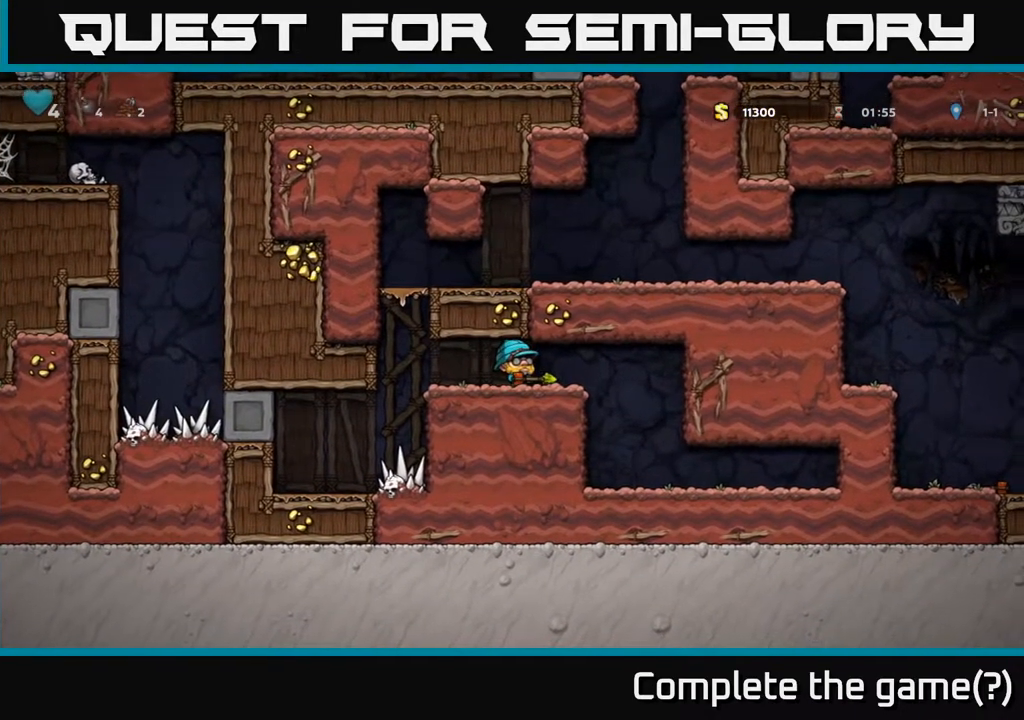
{"buttons": ["A", "DPAD_RIGHT"], "left_stick": "center", "right_stick": "center", "events": [[83, "DPAD_LEFT", "down"], [367, "A", "down"], [417, "DPAD_LEFT", "up"], [450, "DPAD_RIGHT", "down"]]}
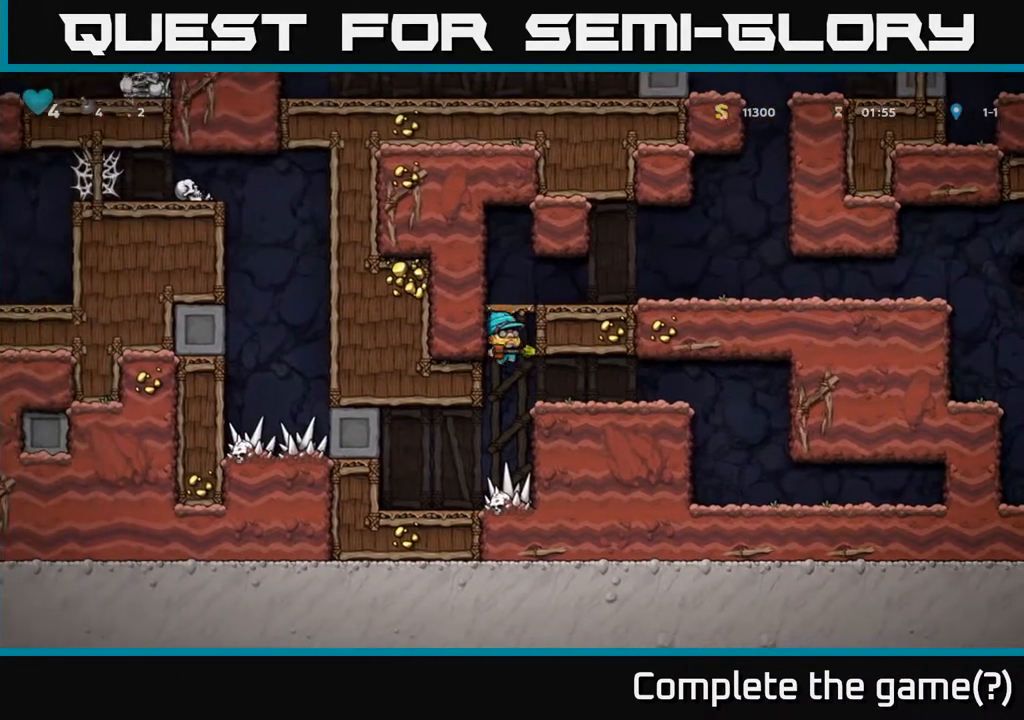
{"buttons": ["DPAD_RIGHT"], "left_stick": "center", "right_stick": "center", "events": [[133, "A", "up"], [300, "A", "down"], [417, "A", "up"]]}
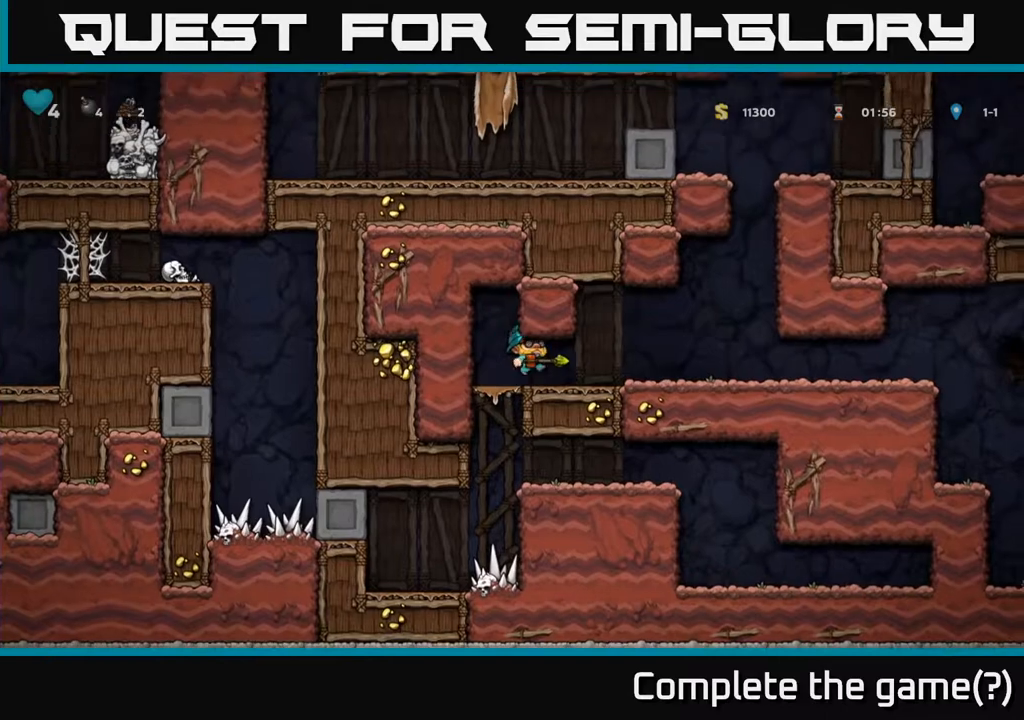
{"buttons": ["DPAD_RIGHT"], "left_stick": "center", "right_stick": "center", "events": [[233, "A", "down"], [300, "A", "up"]]}
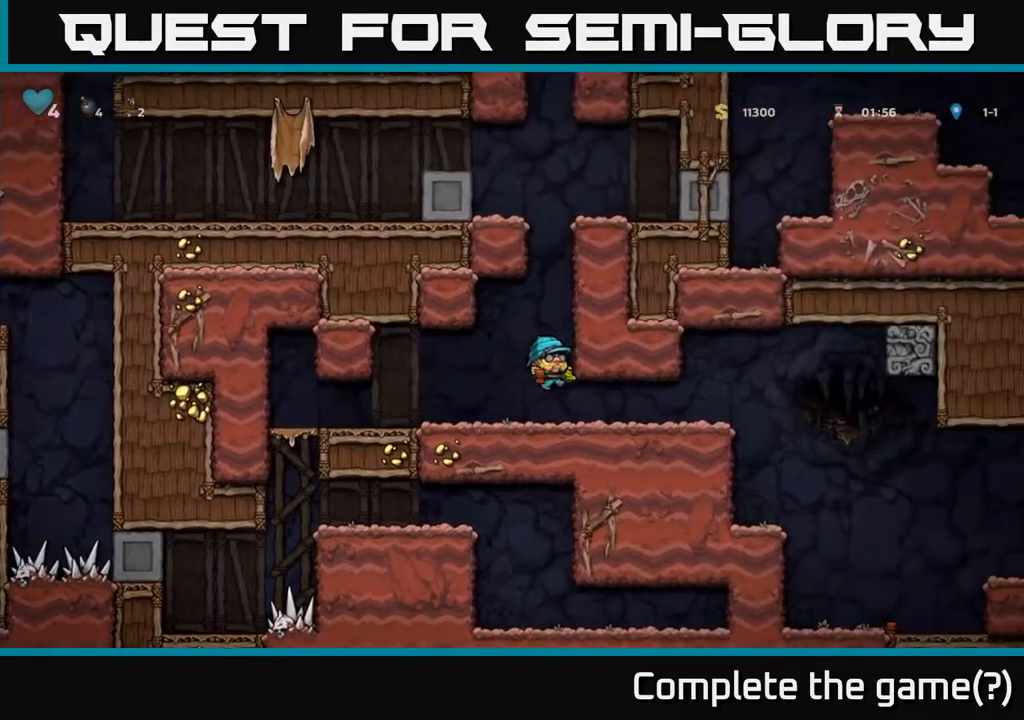
{"buttons": ["DPAD_RIGHT"], "left_stick": "center", "right_stick": "center", "events": []}
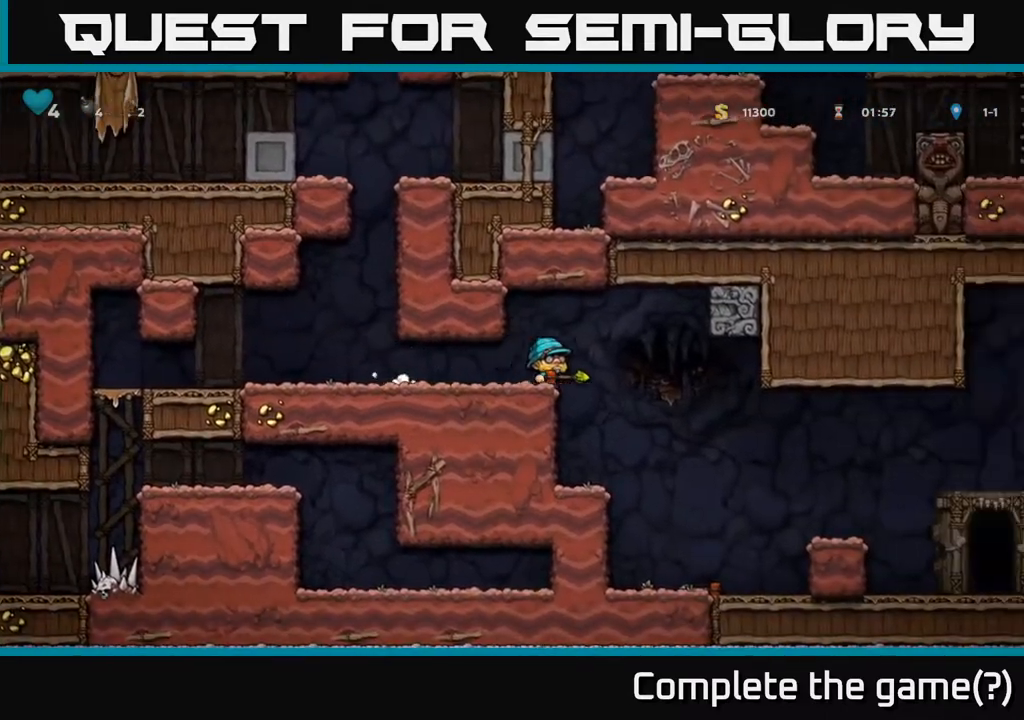
{"buttons": ["DPAD_RIGHT"], "left_stick": "center", "right_stick": "center", "events": []}
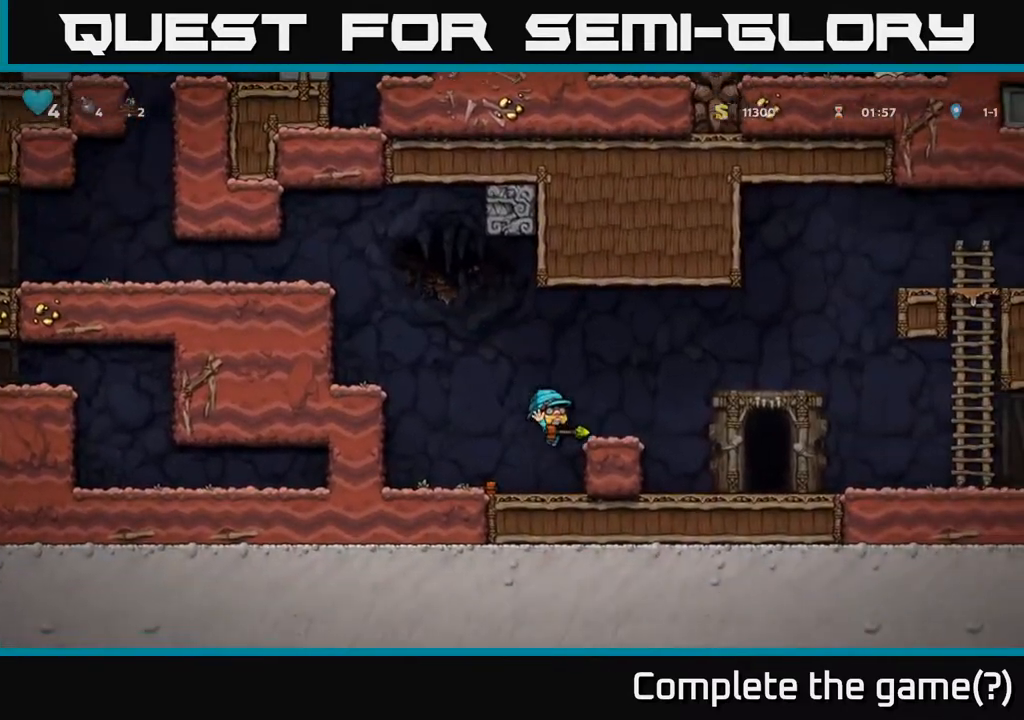
{"buttons": [], "left_stick": "center", "right_stick": "center", "events": [[133, "A", "down"], [283, "A", "up"], [500, "DPAD_RIGHT", "up"]]}
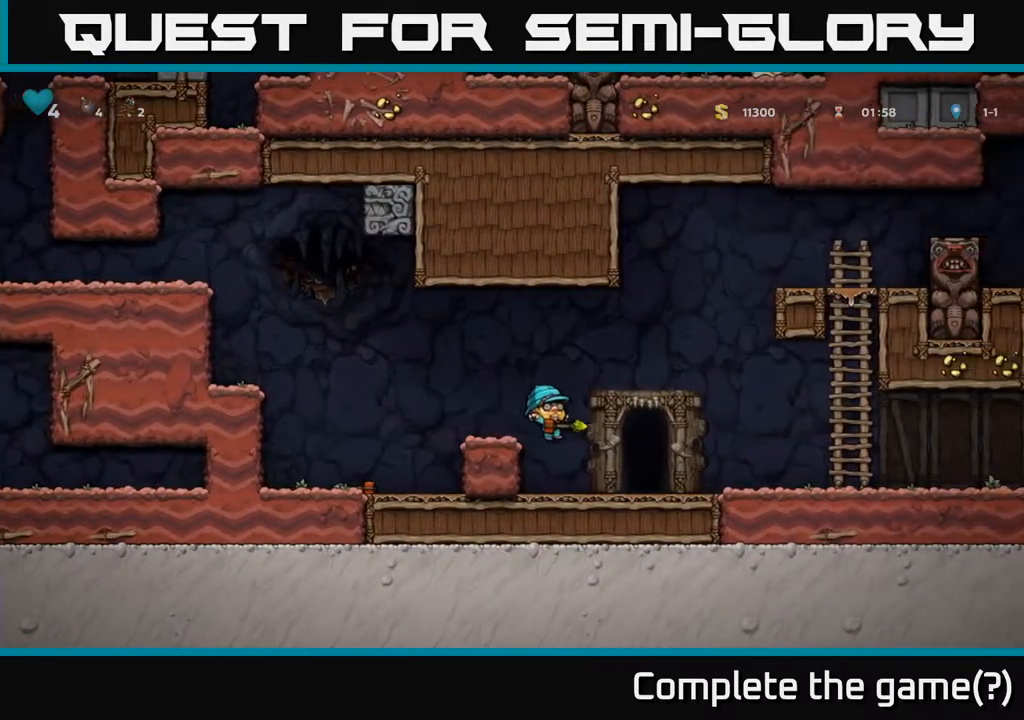
{"buttons": ["L2"], "left_stick": "center", "right_stick": "center", "events": [[267, "DPAD_RIGHT", "down"], [383, "DPAD_RIGHT", "up"], [483, "L2", "down"]]}
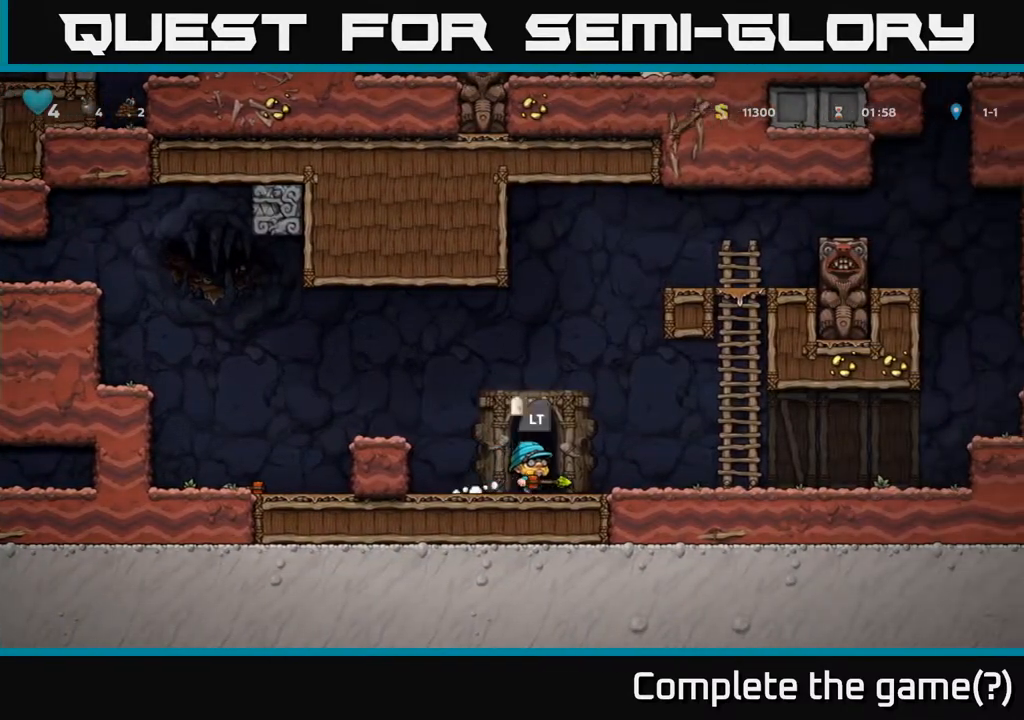
{"buttons": [], "left_stick": "center", "right_stick": "center", "events": [[67, "L2", "up"], [150, "L2", "down"], [250, "L2", "up"], [350, "L2", "down"], [417, "L2", "up"]]}
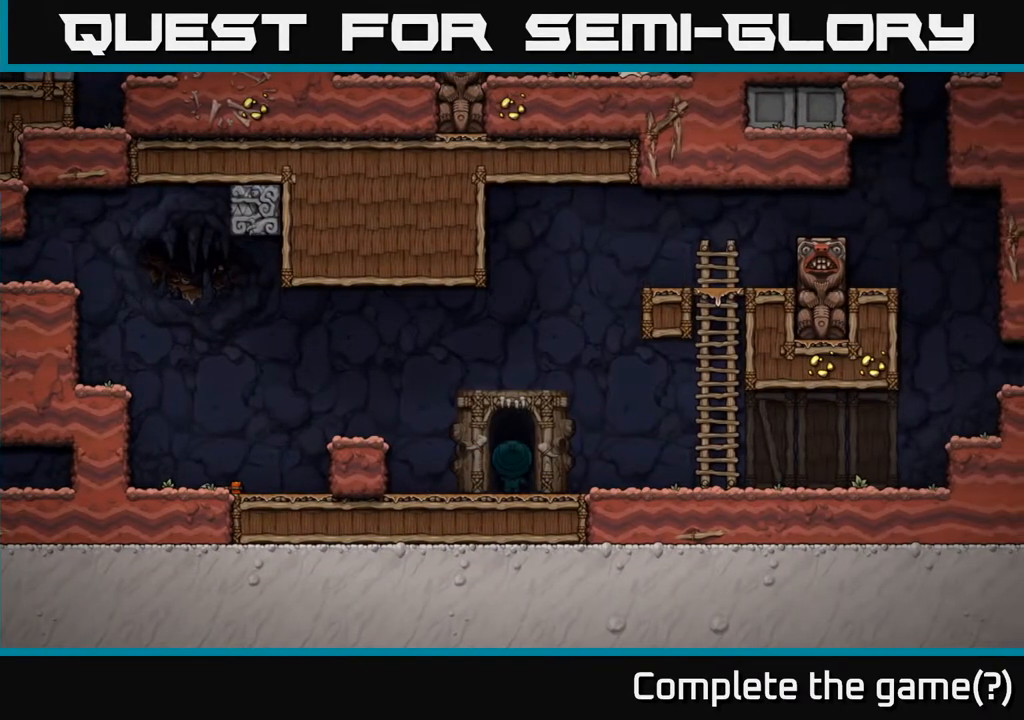
{"buttons": [], "left_stick": "center", "right_stick": "center", "events": []}
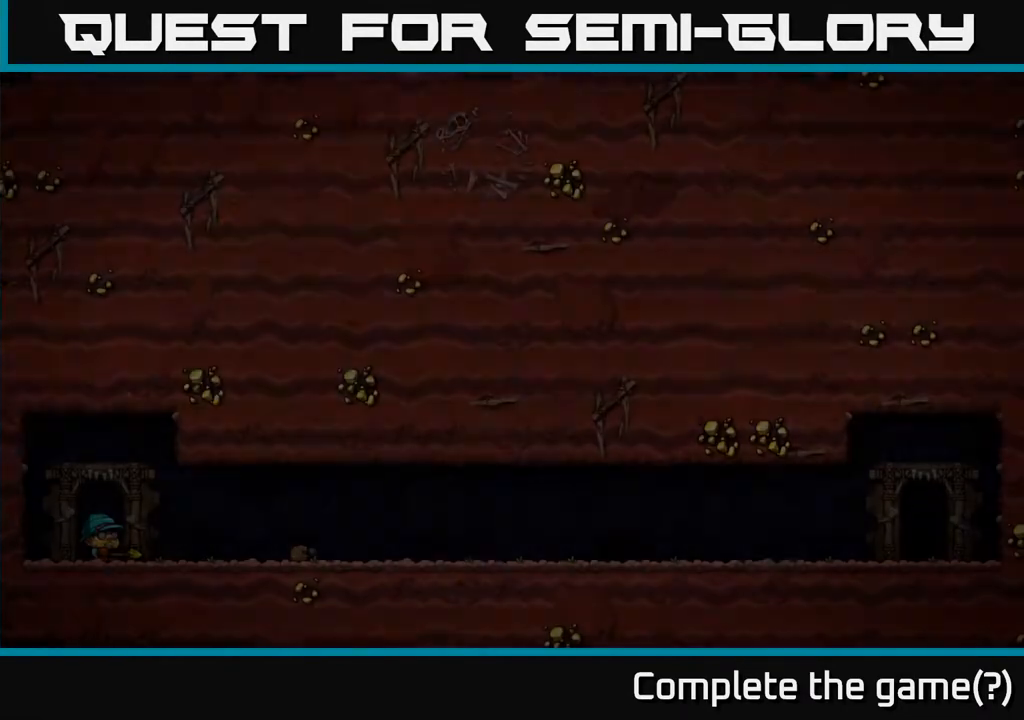
{"buttons": [], "left_stick": "center", "right_stick": "center", "events": []}
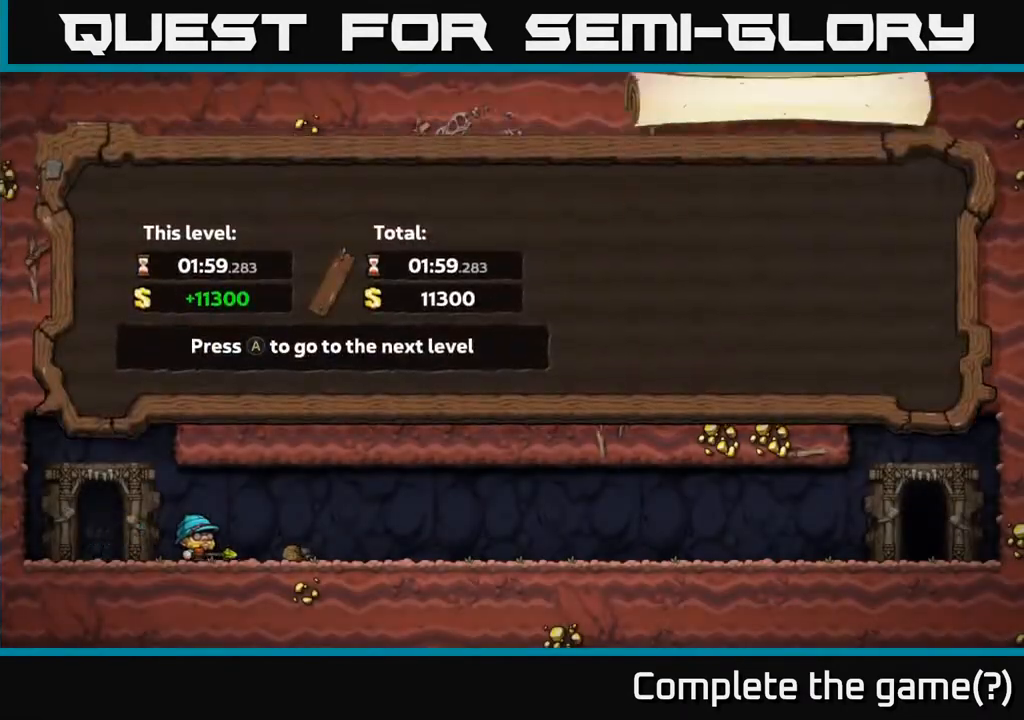
{"buttons": [], "left_stick": "center", "right_stick": "center", "events": []}
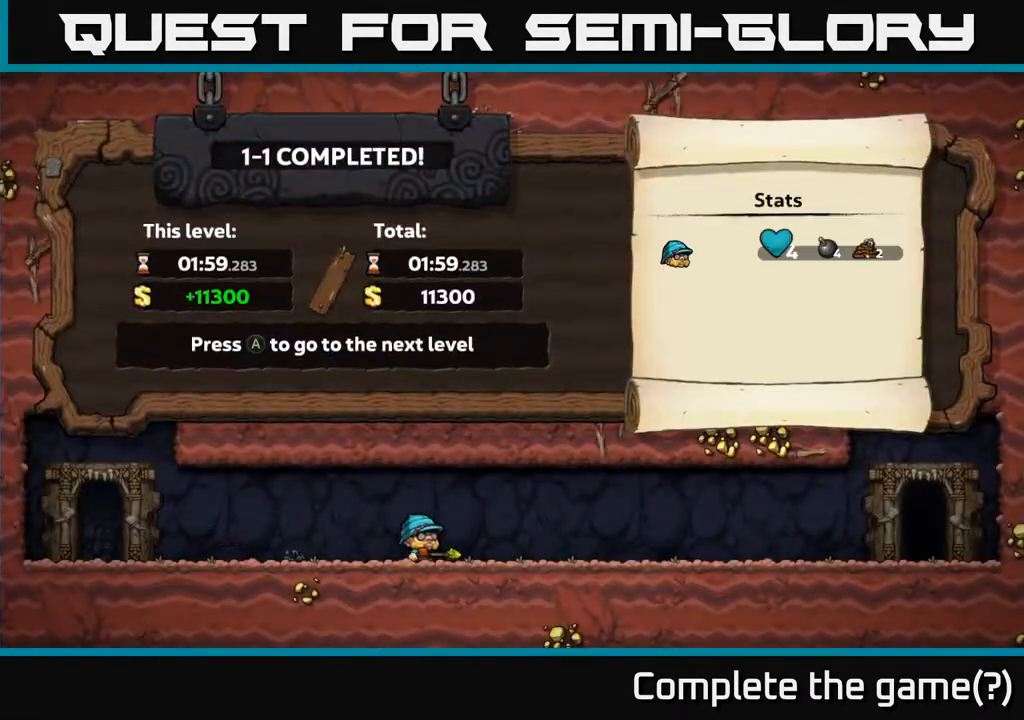
{"buttons": [], "left_stick": "center", "right_stick": "center", "events": []}
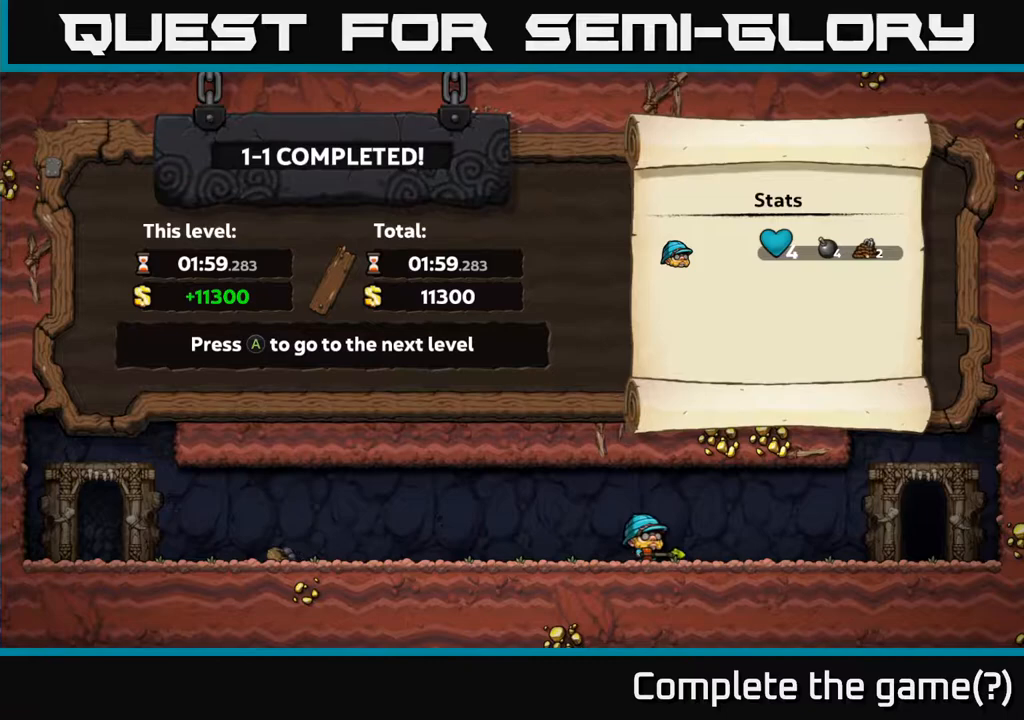
{"buttons": [], "left_stick": "center", "right_stick": "center", "events": []}
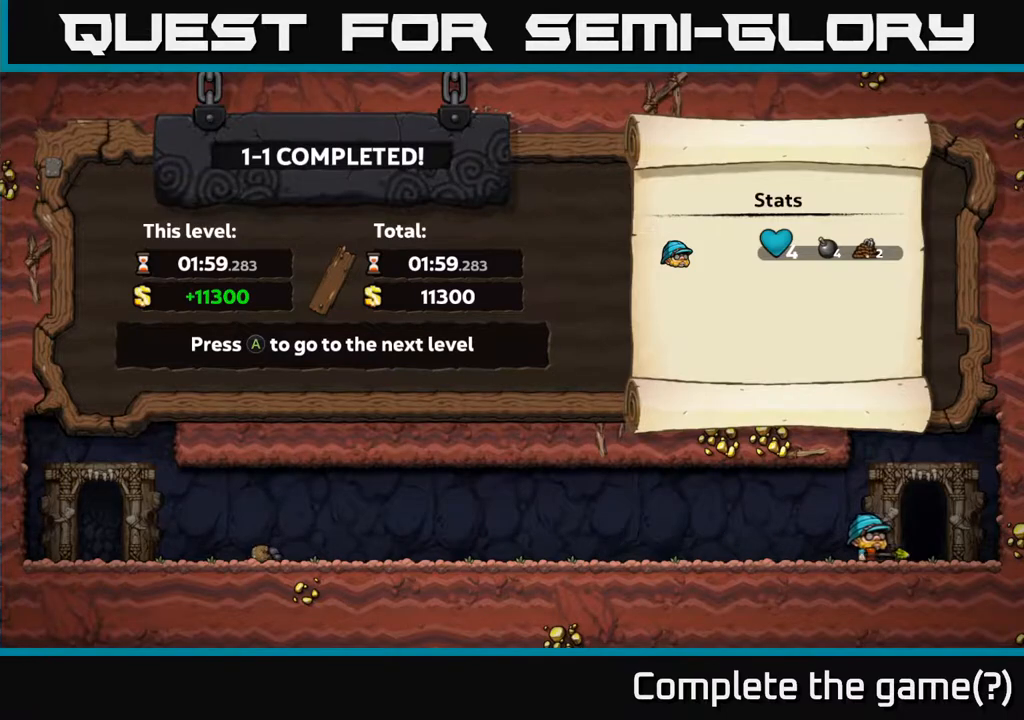
{"buttons": [], "left_stick": "center", "right_stick": "center", "events": []}
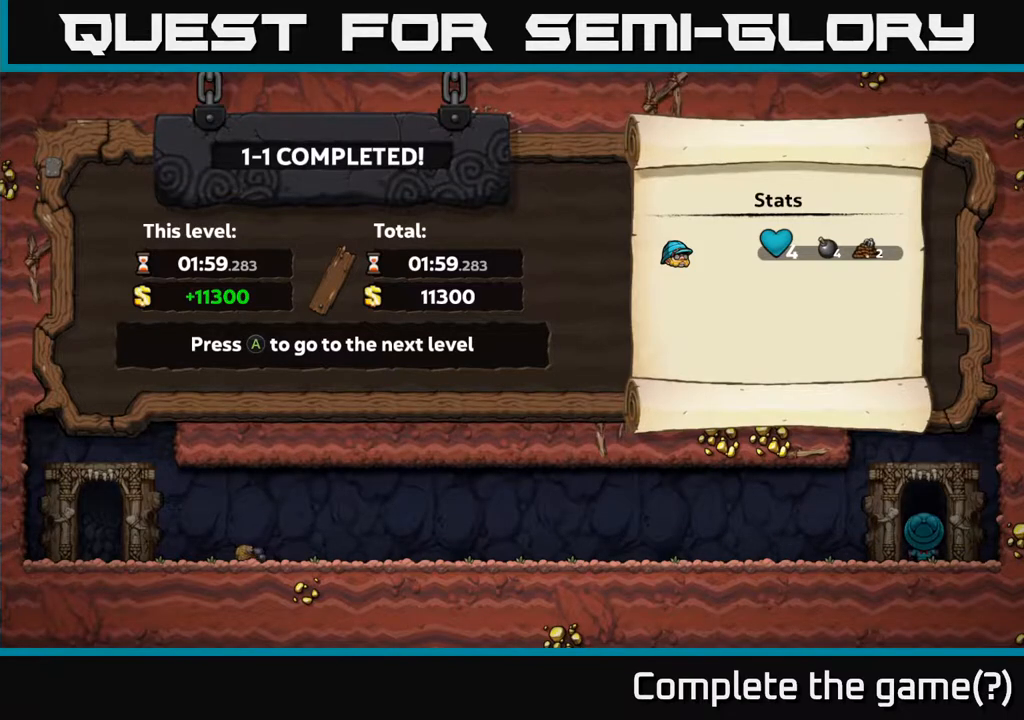
{"buttons": [], "left_stick": "center", "right_stick": "center", "events": [[333, "A", "down"], [500, "A", "up"]]}